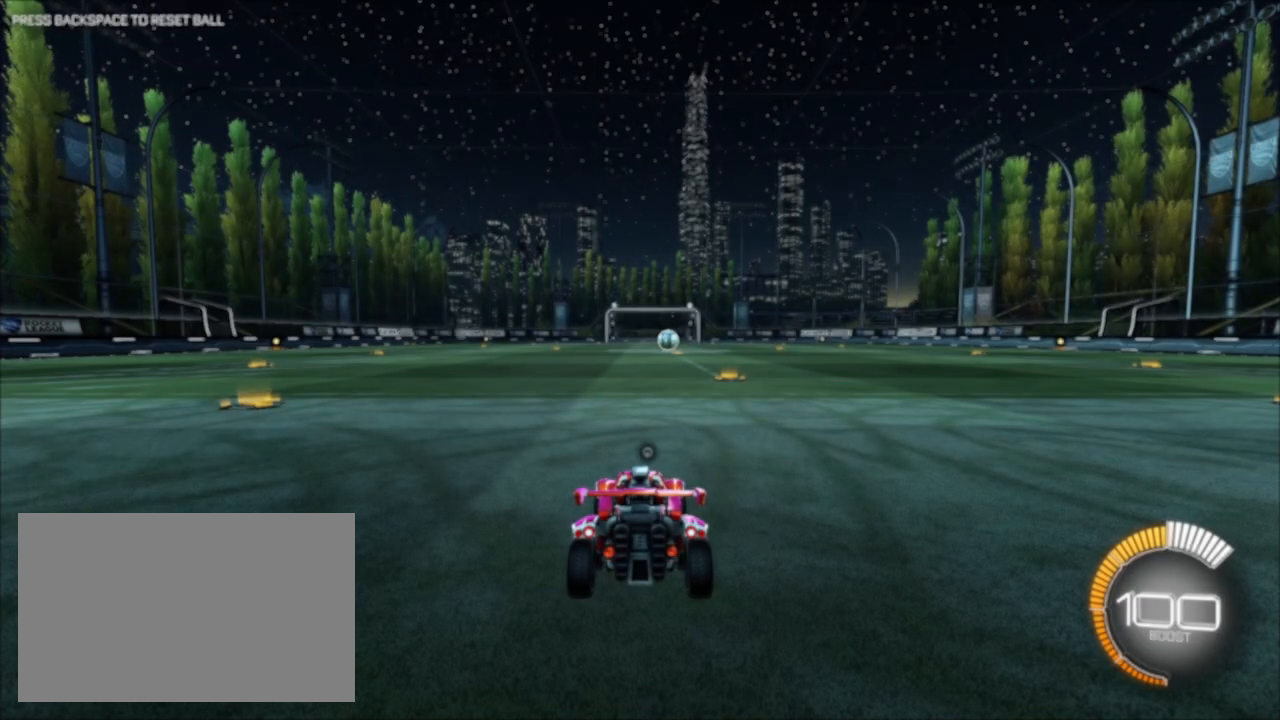
Gameplay with keyboard and mouse; each line is a JSON object with the keys and mouse buttons held at the frame after it. "events" lists presses ("down") and releases ("up") of "1", "2", "3", "4", "5", "a", "alt", "c", "ctrl", "d", "e", "f", "q", "r", "s", "shift", "space", "tab", "v", "w", "x", "z", "mouse_left" and "mouse_right" between this image and that frame as [ms after this image, input, new state], when the widget could be followed in between. "mouse_left", "mouse_right" = the "left", "right" buttons of the "mouse" list. No other keys are recorded. Mouse movement is not recorded.
{"keys": [], "mouse": [], "events": []}
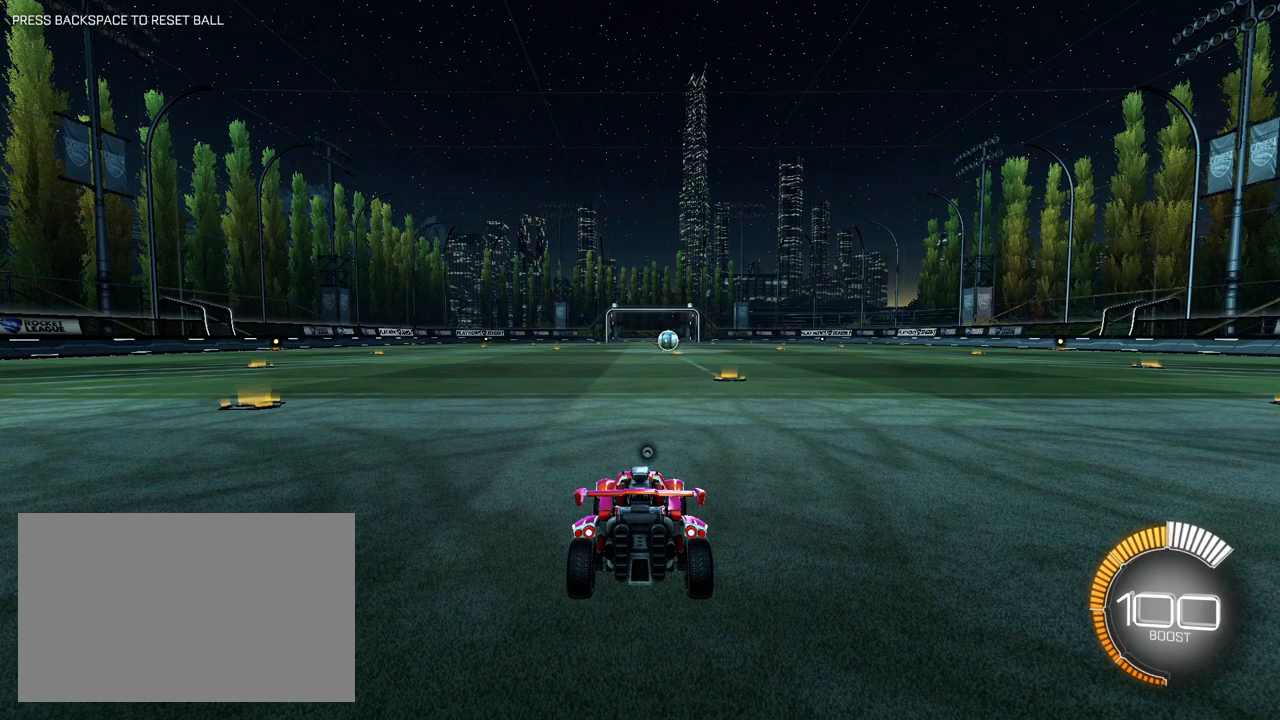
{"keys": [], "mouse": [], "events": []}
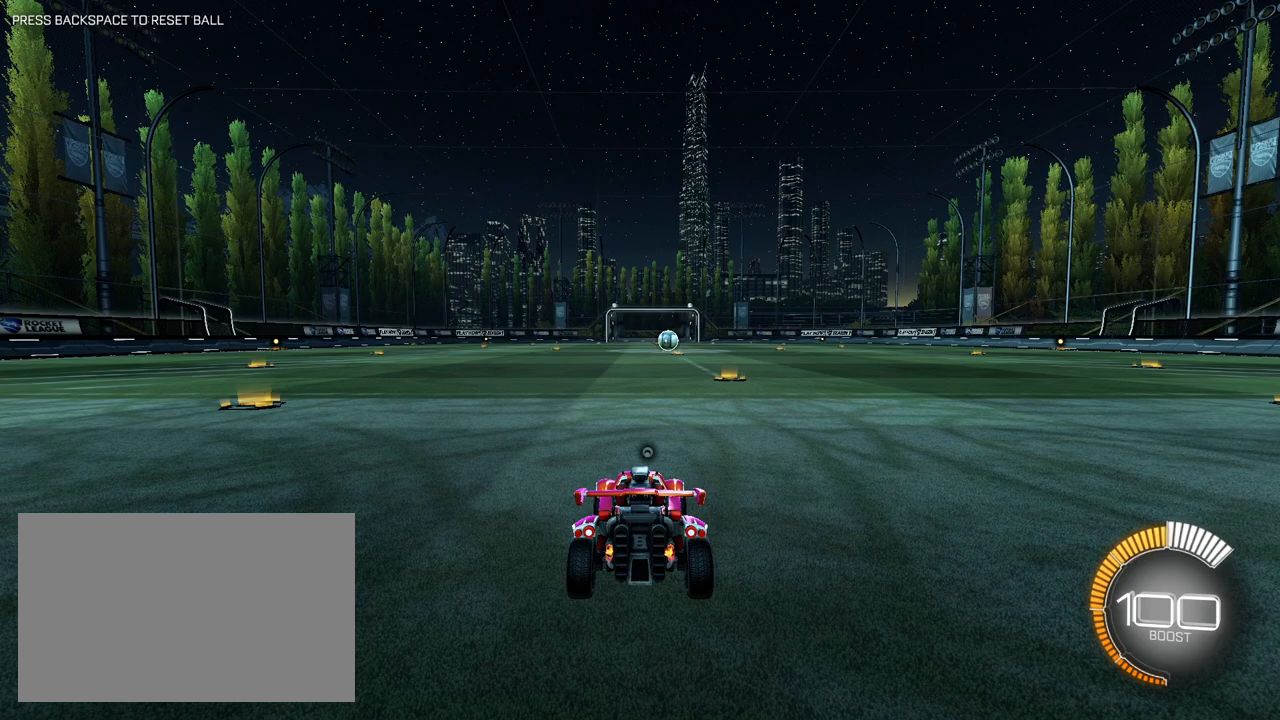
{"keys": [], "mouse": [], "events": []}
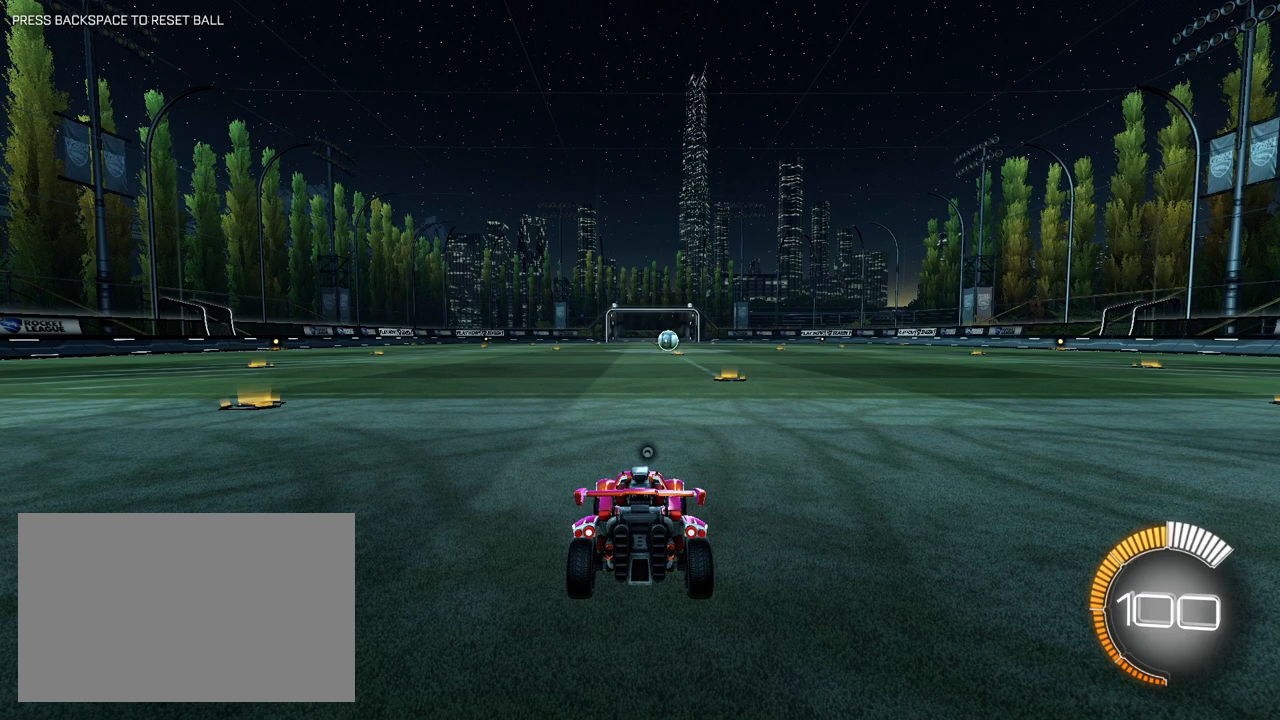
{"keys": ["w"], "mouse": [], "events": [[233, "w", "down"]]}
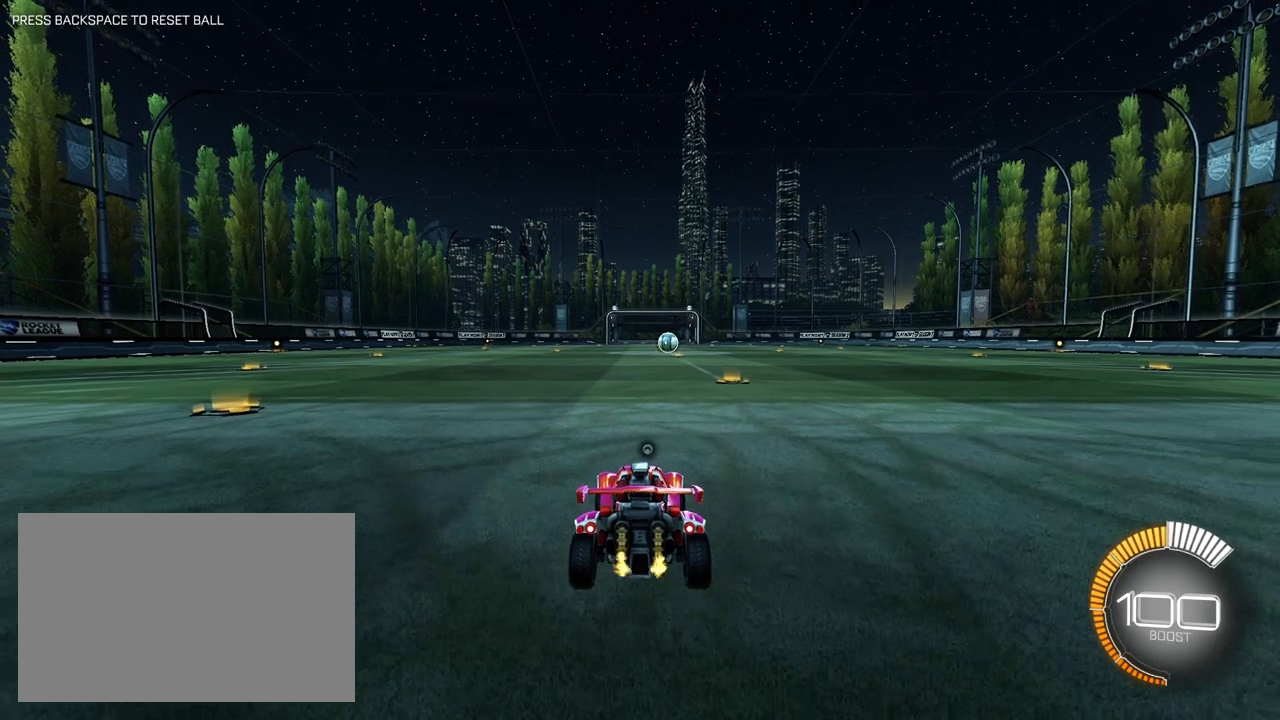
{"keys": ["a", "s", "shift"], "mouse": ["right"], "events": [[100, "d", "down"], [200, "mouse_right", "down"], [250, "a", "down"], [250, "mouse_right", "up"], [283, "d", "up"], [283, "mouse_right", "down"], [283, "shift", "down"], [333, "s", "down"], [333, "w", "up"]]}
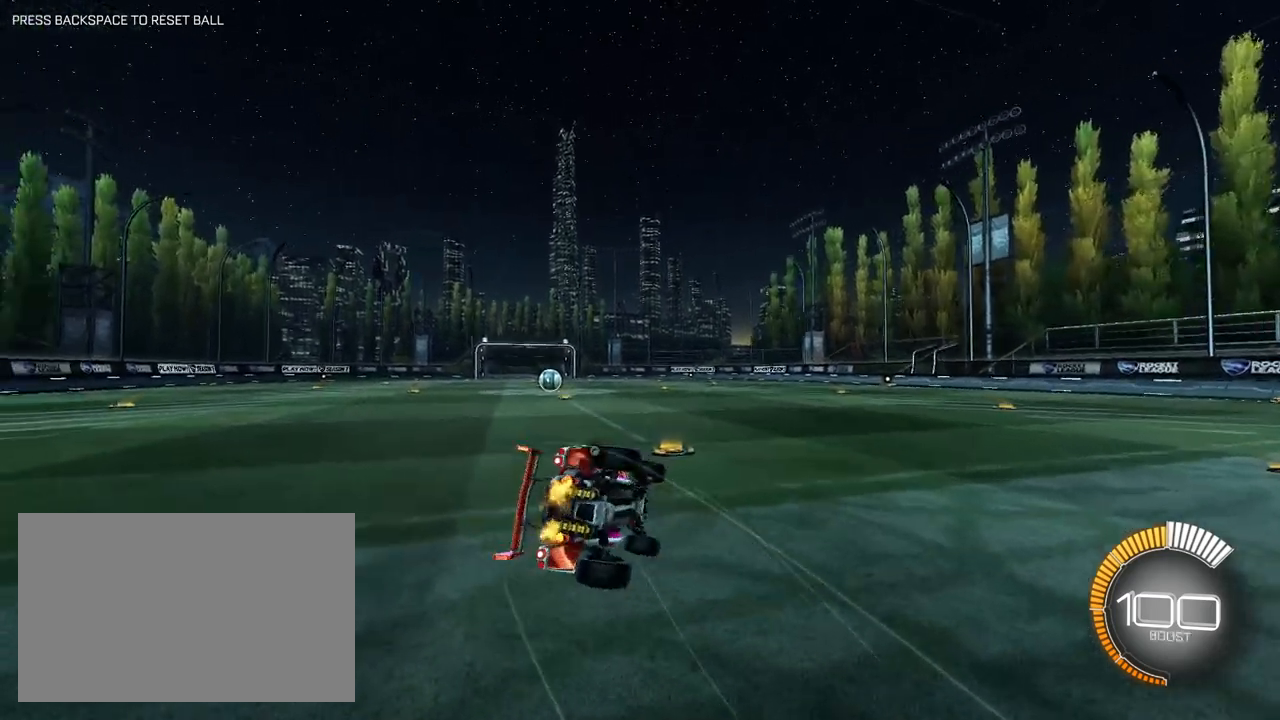
{"keys": ["a", "s", "shift"], "mouse": [], "events": [[300, "s", "up"], [400, "s", "down"], [500, "mouse_right", "up"]]}
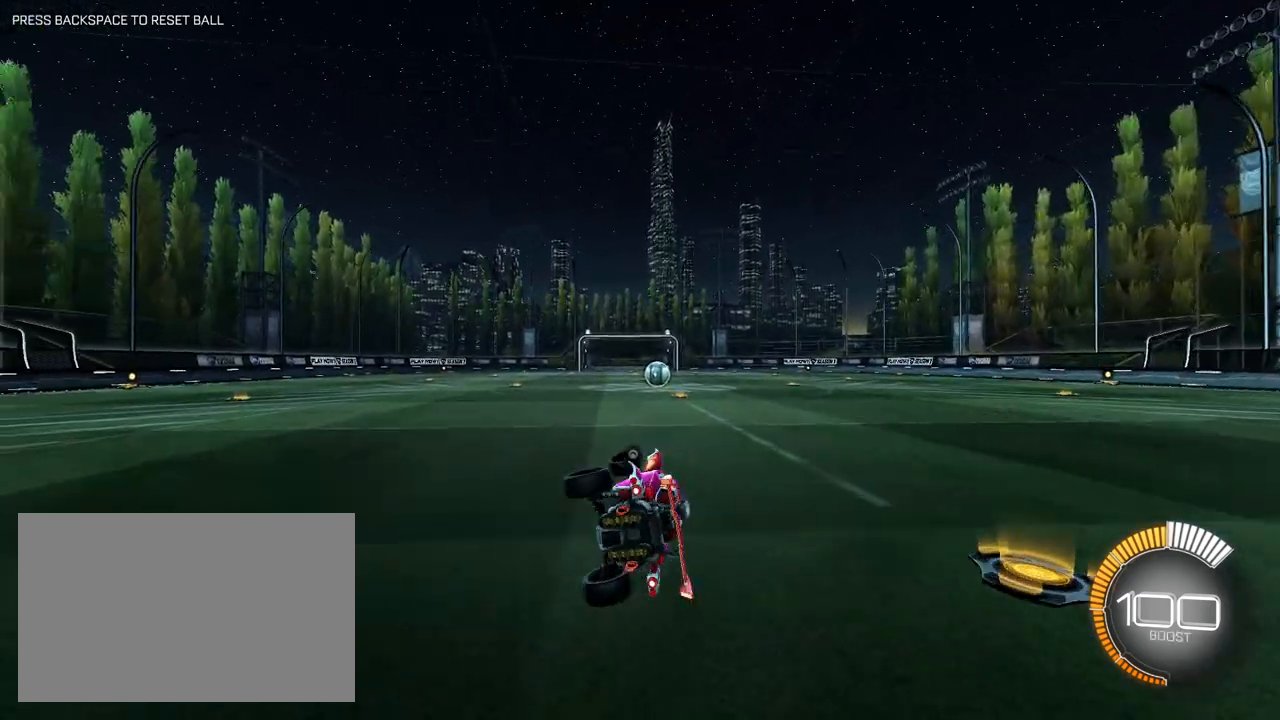
{"keys": ["w"], "mouse": [], "events": [[33, "shift", "up"], [83, "s", "up"], [133, "a", "up"], [233, "w", "down"]]}
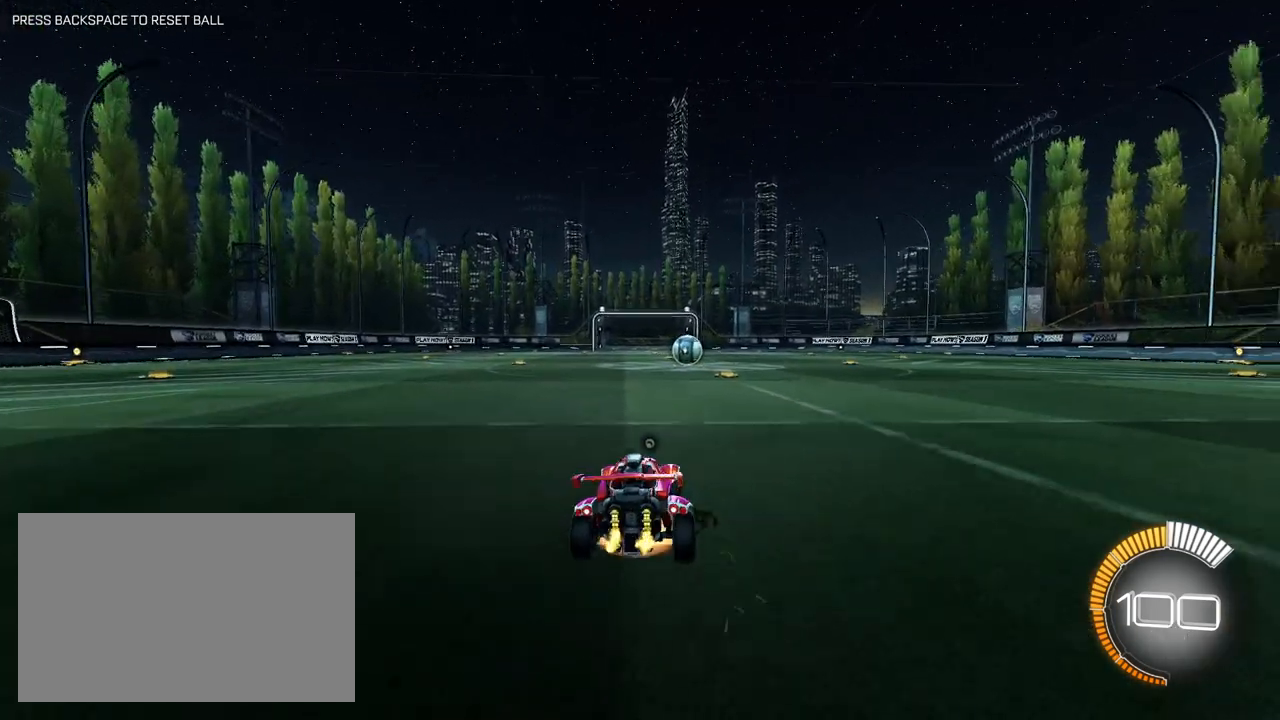
{"keys": ["d", "s", "shift"], "mouse": ["right"], "events": [[17, "d", "down"], [17, "mouse_right", "down"], [50, "mouse_right", "up"], [50, "shift", "down"], [100, "mouse_right", "down"], [150, "s", "down"], [150, "w", "up"]]}
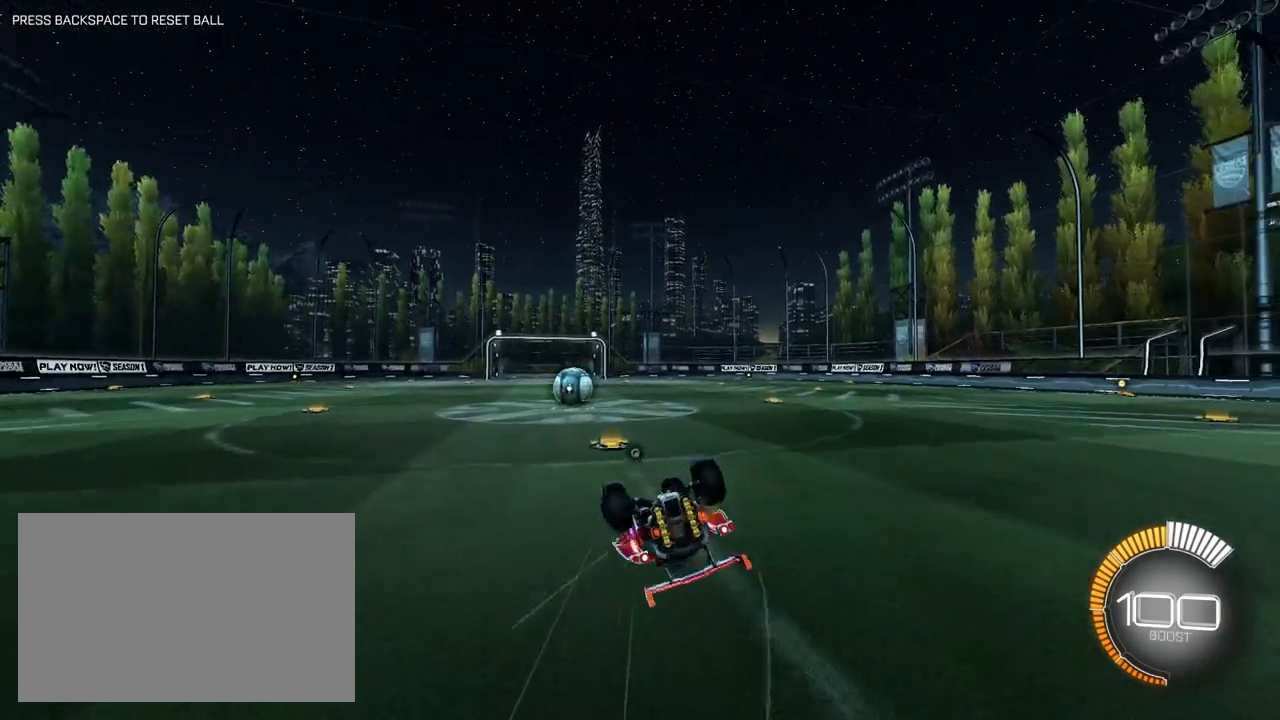
{"keys": [], "mouse": [], "events": [[67, "s", "up"], [167, "s", "down"], [300, "mouse_right", "up"], [400, "s", "up"], [450, "d", "up"], [450, "shift", "up"]]}
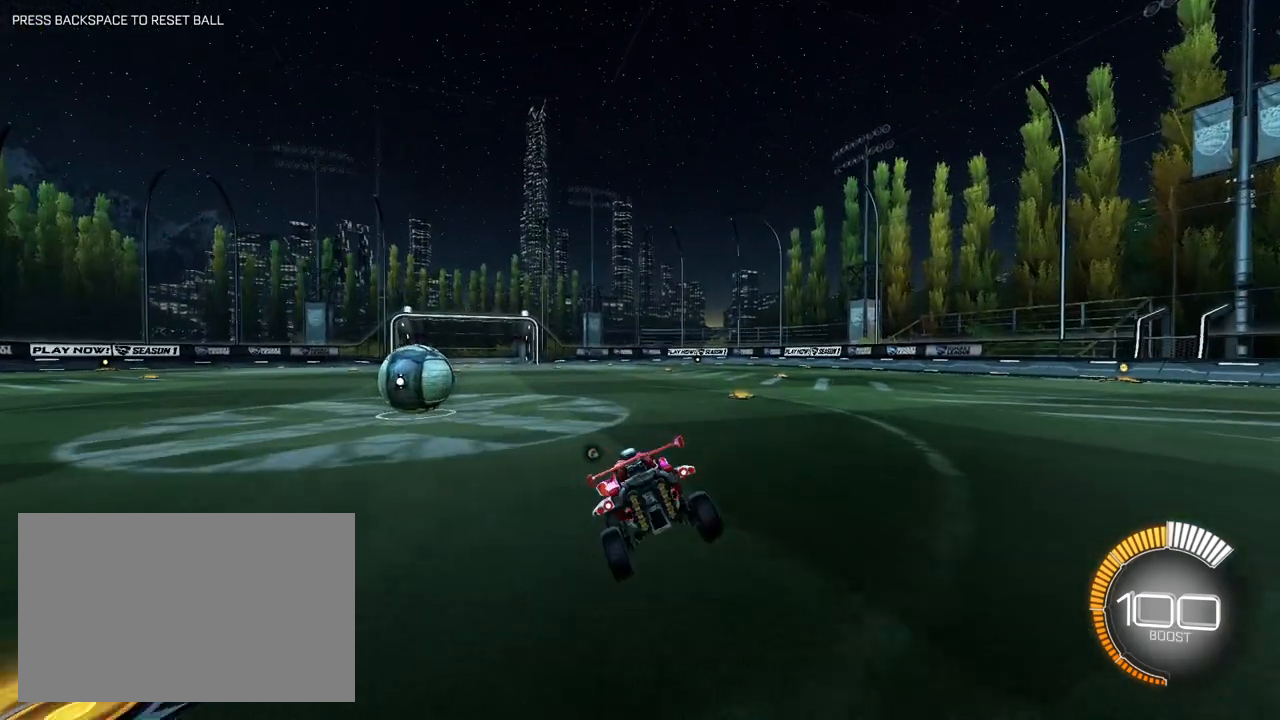
{"keys": ["a", "s", "shift"], "mouse": ["right"], "events": [[83, "w", "down"], [183, "d", "down"], [267, "mouse_right", "down"], [367, "a", "down"], [367, "d", "up"], [367, "mouse_right", "up"], [367, "shift", "down"], [417, "mouse_right", "down"], [417, "s", "down"], [467, "w", "up"]]}
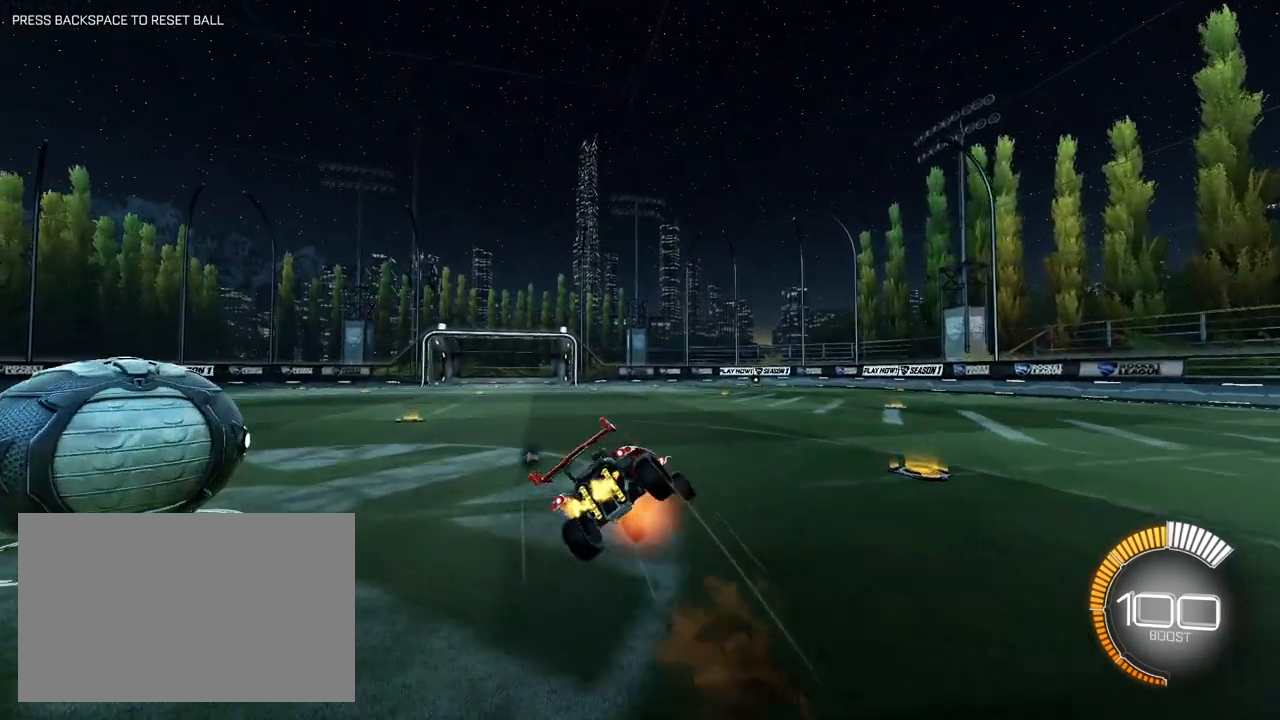
{"keys": ["a", "s", "shift"], "mouse": [], "events": [[283, "mouse_right", "up"], [383, "s", "up"], [483, "s", "down"]]}
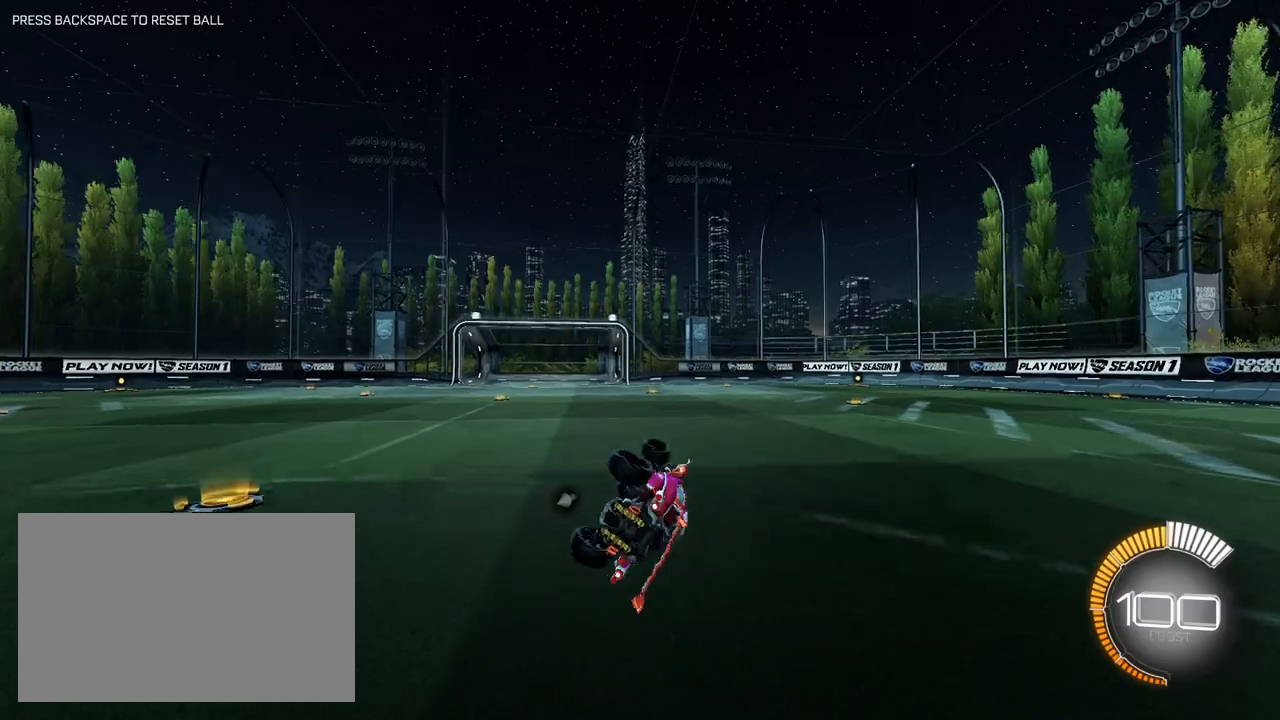
{"keys": ["a", "w"], "mouse": [], "events": [[167, "s", "up"], [167, "shift", "up"], [267, "w", "down"]]}
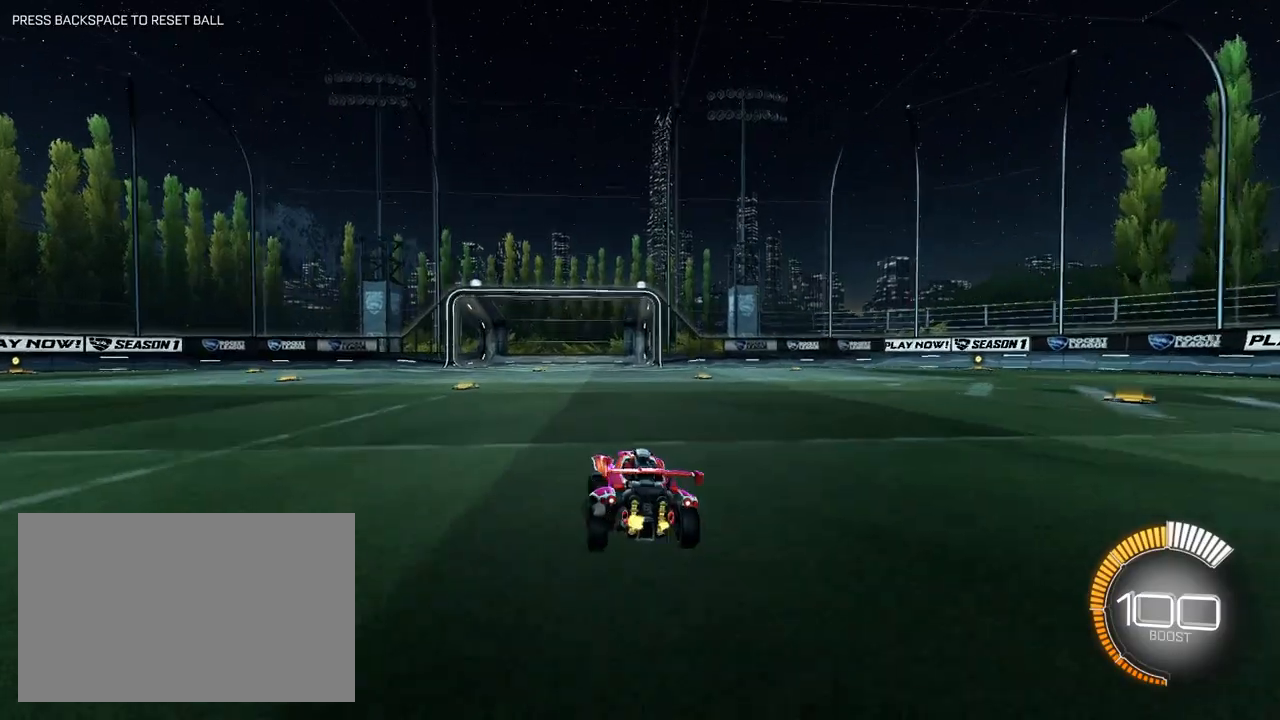
{"keys": ["a", "s", "shift"], "mouse": ["right"], "events": [[233, "mouse_right", "down"], [233, "shift", "down"], [267, "mouse_right", "up"], [317, "mouse_right", "down"], [317, "s", "down"], [367, "w", "up"]]}
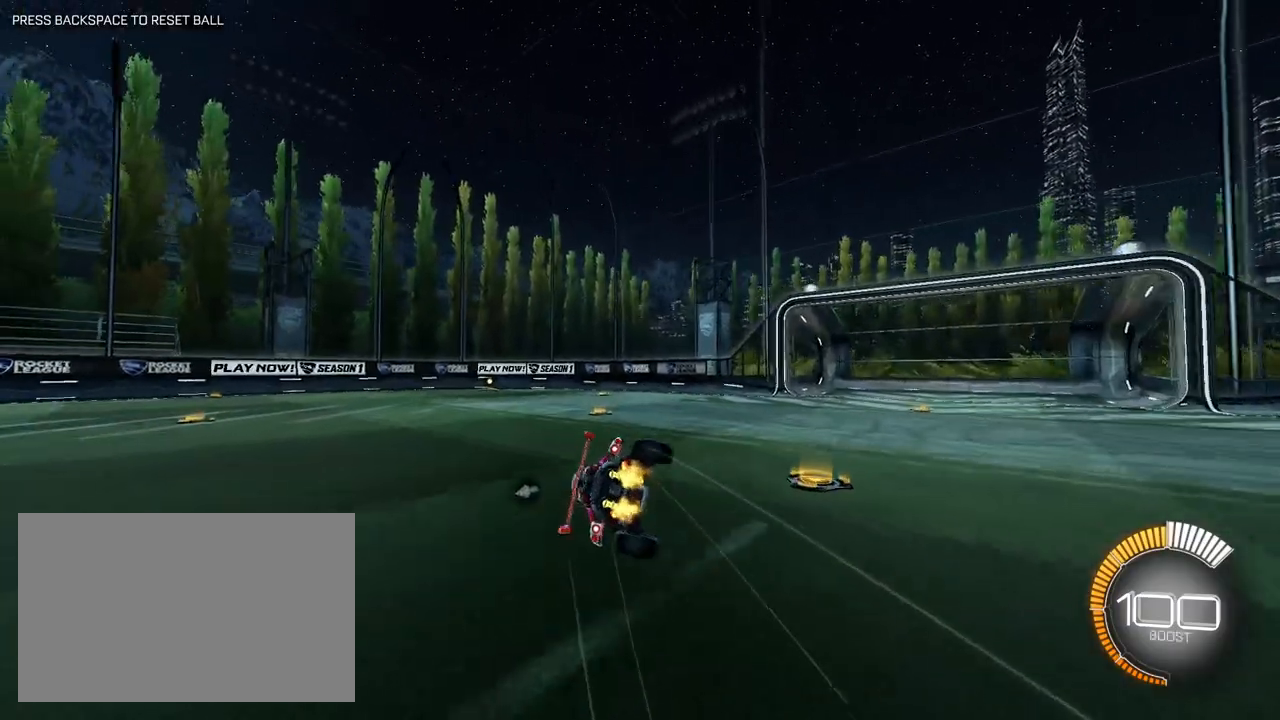
{"keys": ["a", "s", "shift"], "mouse": [], "events": [[250, "mouse_right", "up"]]}
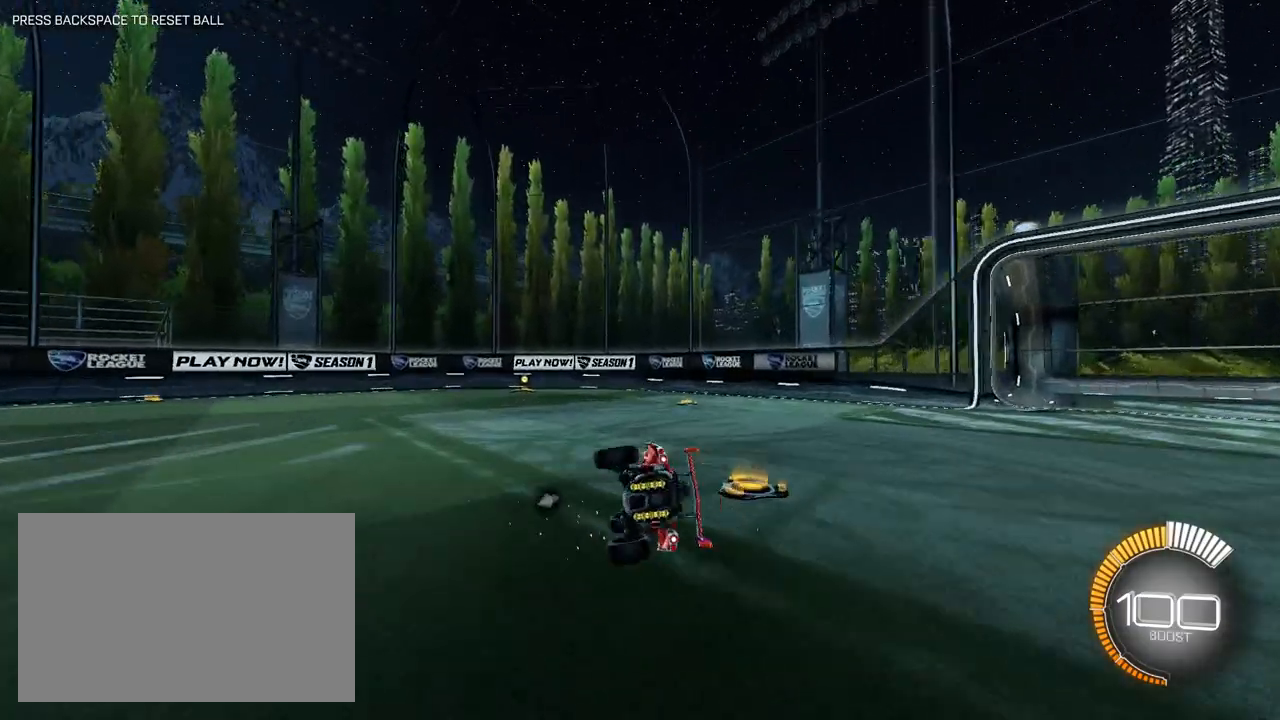
{"keys": ["a", "shift", "w"], "mouse": [], "events": [[17, "s", "up"], [67, "shift", "up"], [167, "w", "down"], [450, "shift", "down"]]}
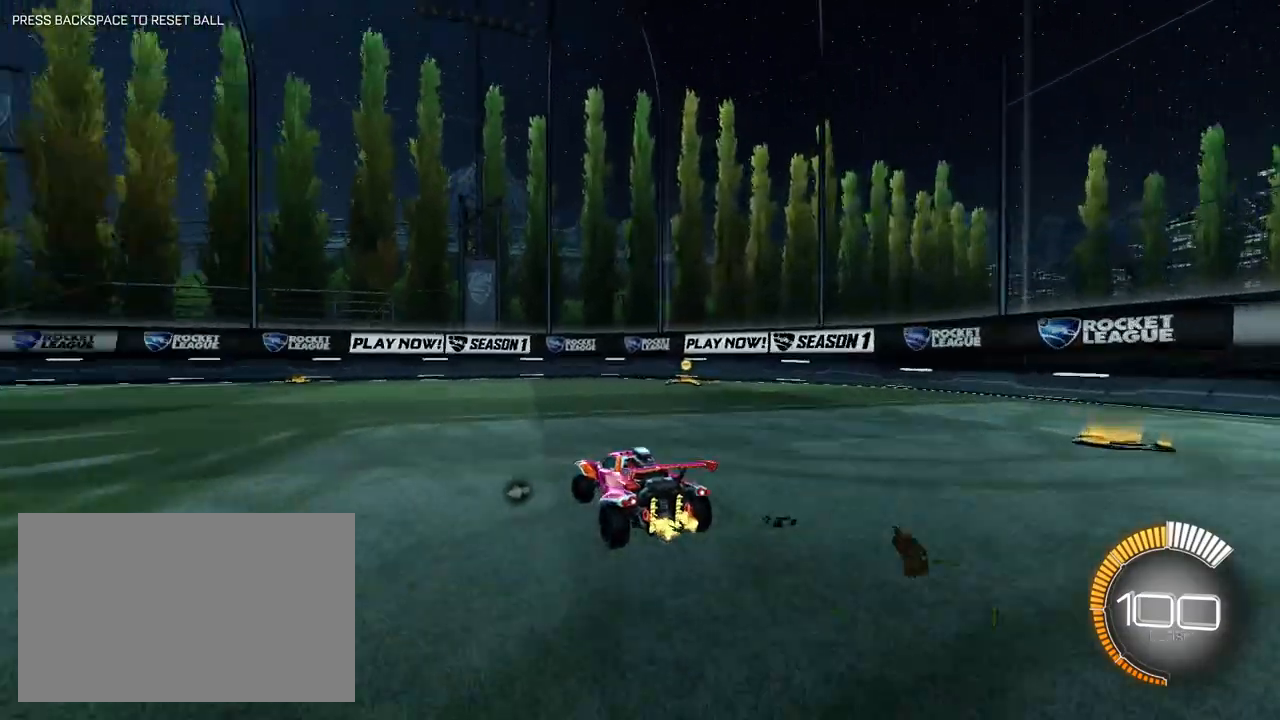
{"keys": ["a", "w"], "mouse": [], "events": [[33, "shift", "up"]]}
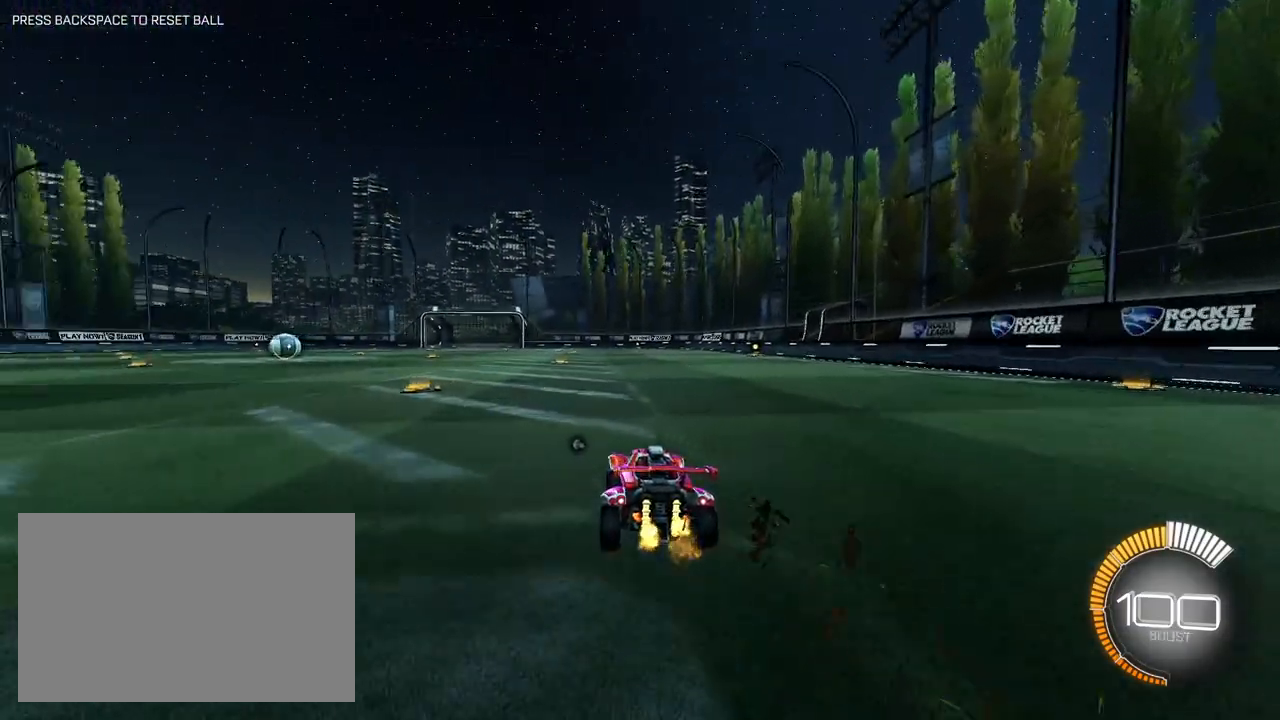
{"keys": ["d", "s", "shift"], "mouse": ["right"], "events": [[50, "a", "up"], [50, "mouse_right", "down"], [100, "d", "down"], [100, "mouse_right", "up"], [100, "shift", "down"], [150, "mouse_right", "down"], [250, "s", "down"], [250, "w", "up"]]}
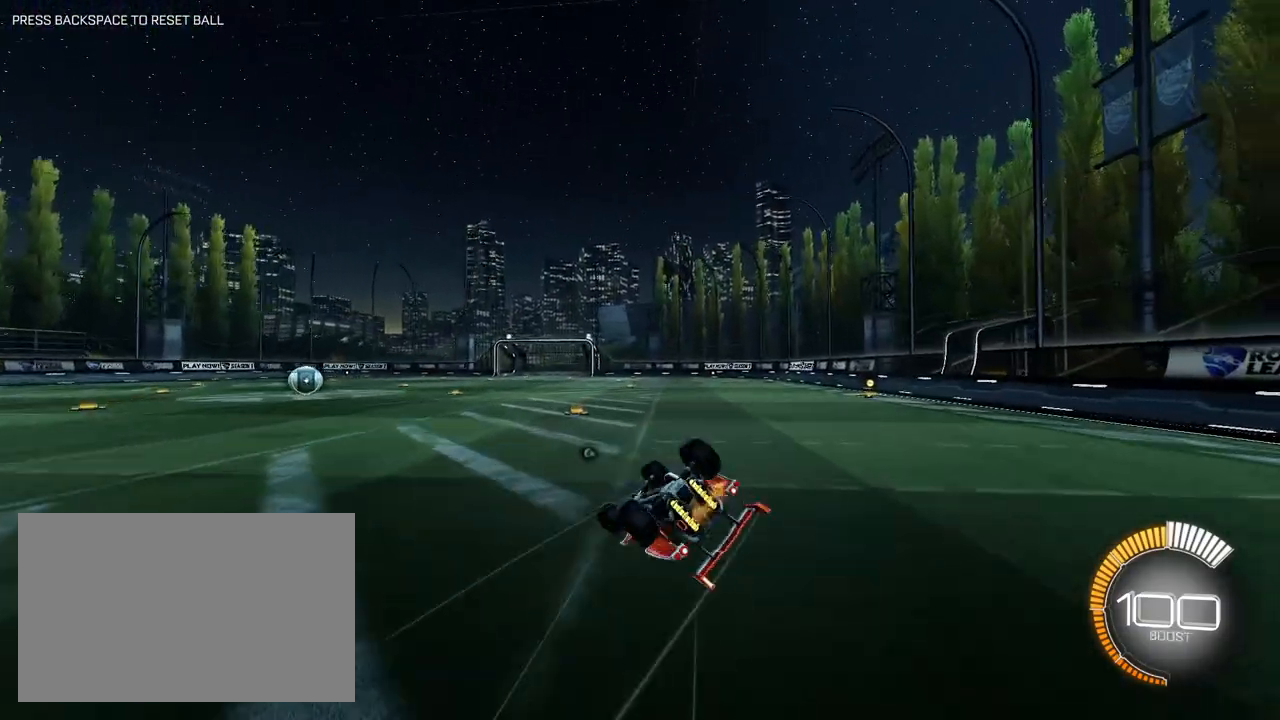
{"keys": [], "mouse": [], "events": [[117, "s", "up"], [217, "s", "down"], [300, "mouse_right", "up"], [450, "s", "up"], [450, "shift", "up"], [500, "d", "up"]]}
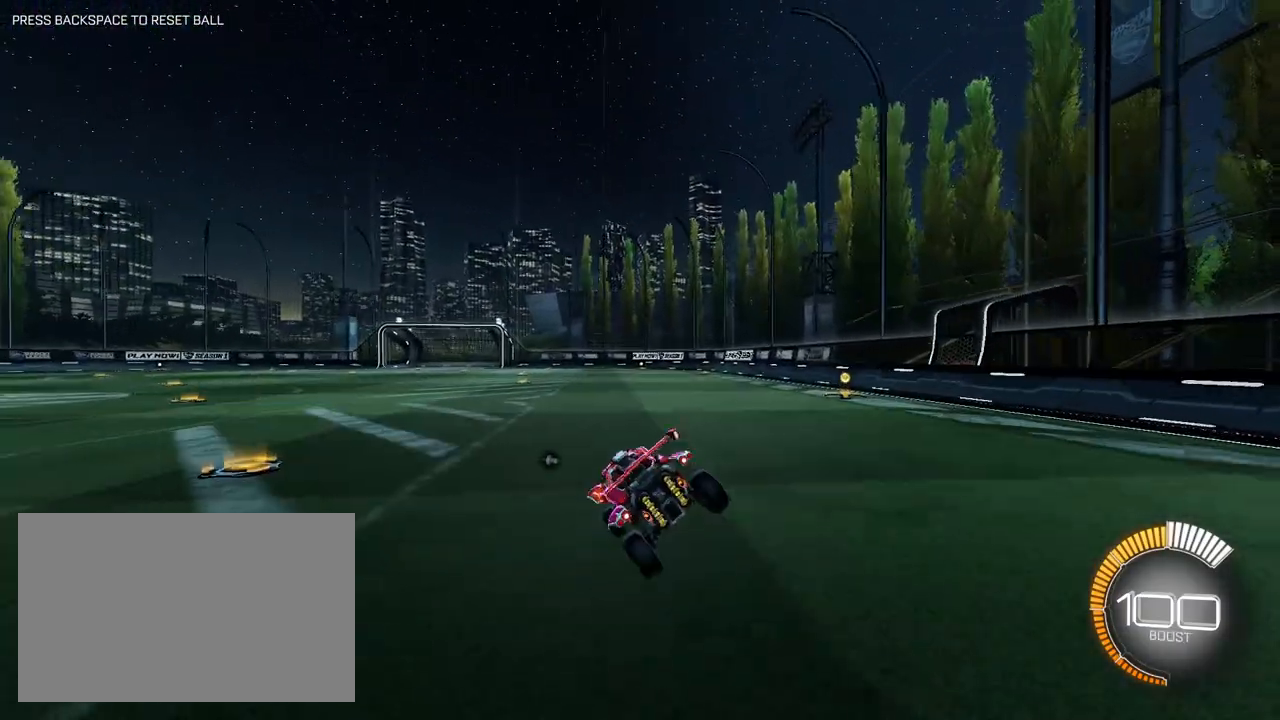
{"keys": ["a", "s", "shift"], "mouse": ["right"], "events": [[133, "w", "down"], [317, "d", "down"], [367, "d", "up"], [367, "mouse_right", "down"], [417, "a", "down"], [417, "mouse_right", "up"], [417, "shift", "down"], [467, "mouse_right", "down"], [467, "s", "down"], [467, "w", "up"]]}
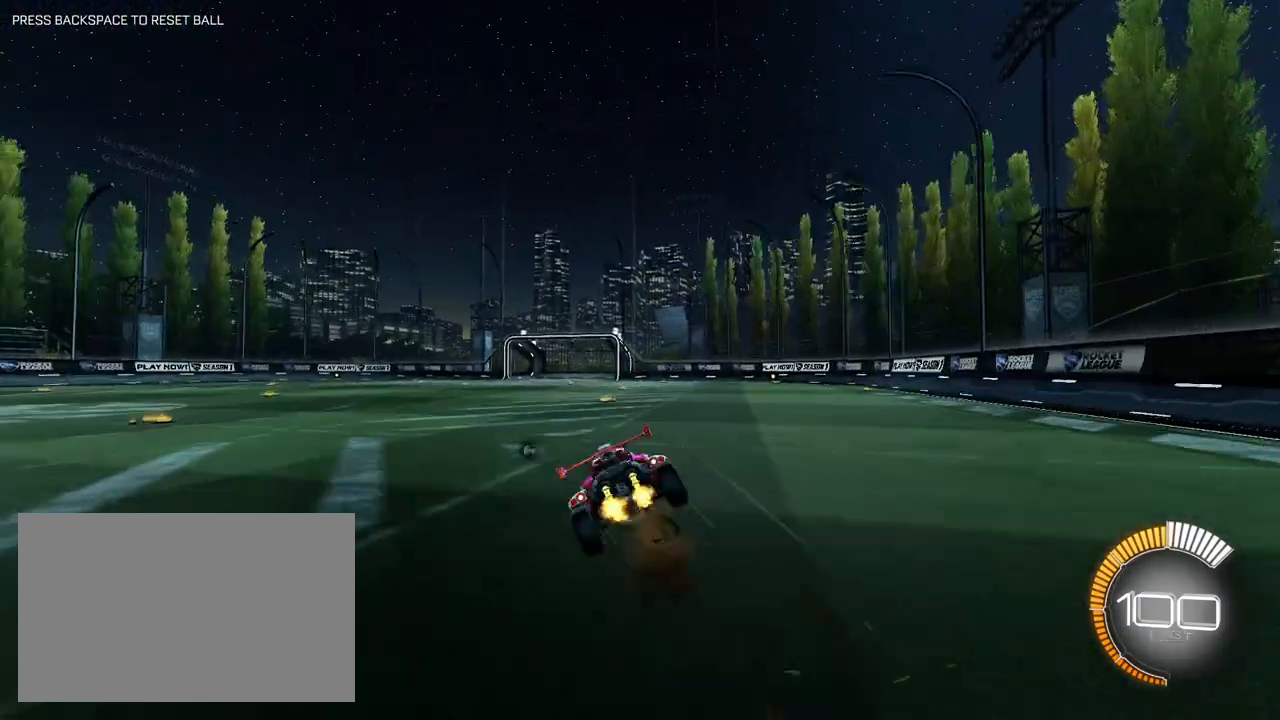
{"keys": ["a", "s", "shift"], "mouse": ["right"], "events": [[433, "s", "up"], [483, "s", "down"]]}
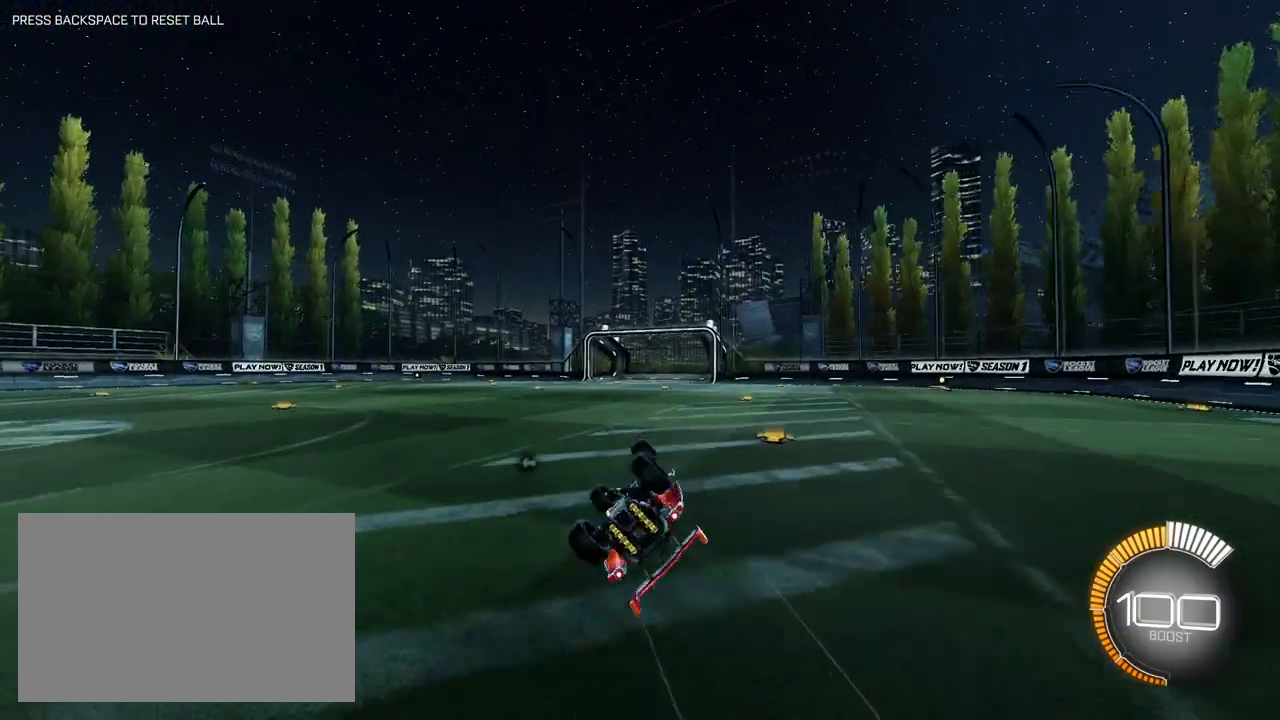
{"keys": ["w"], "mouse": [], "events": [[67, "mouse_right", "up"], [217, "s", "up"], [217, "shift", "up"], [300, "w", "down"], [400, "a", "up"]]}
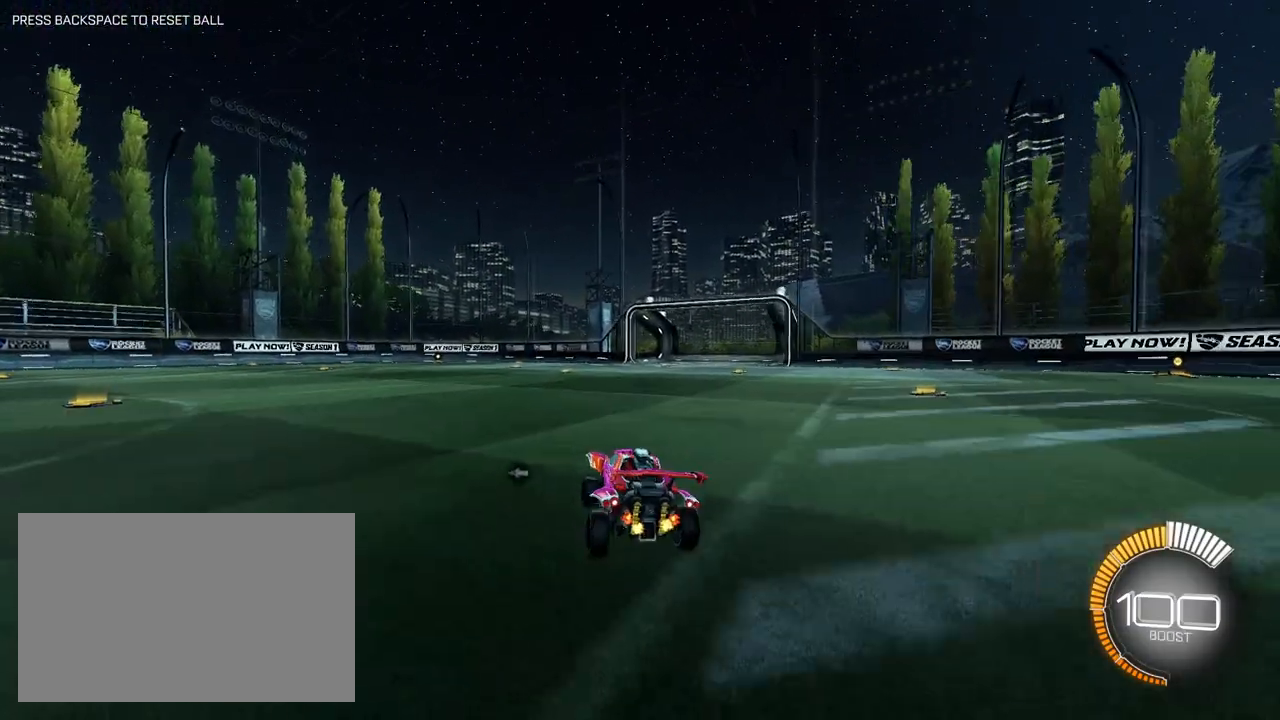
{"keys": ["d", "s", "shift"], "mouse": ["right"], "events": [[133, "mouse_right", "down"], [183, "d", "down"], [183, "mouse_right", "up"], [183, "shift", "down"], [233, "mouse_right", "down"], [283, "s", "down"], [283, "w", "up"]]}
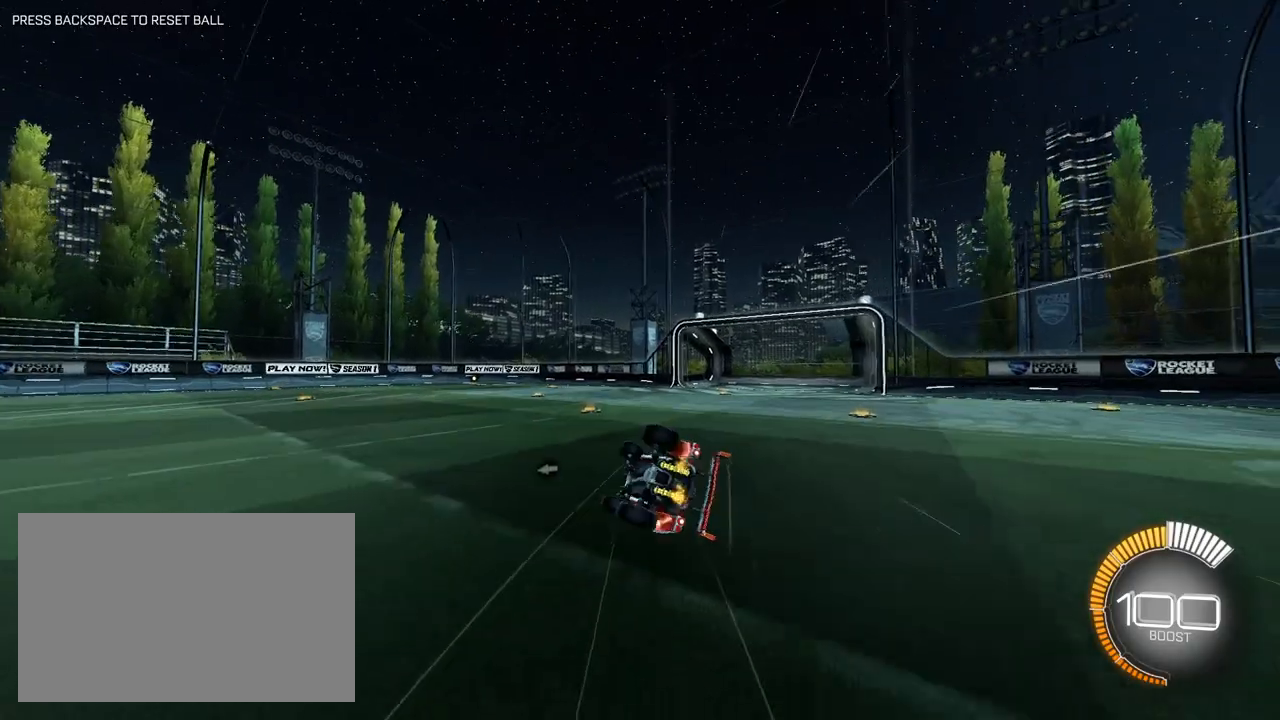
{"keys": ["d", "s", "shift"], "mouse": [], "events": [[333, "mouse_right", "up"]]}
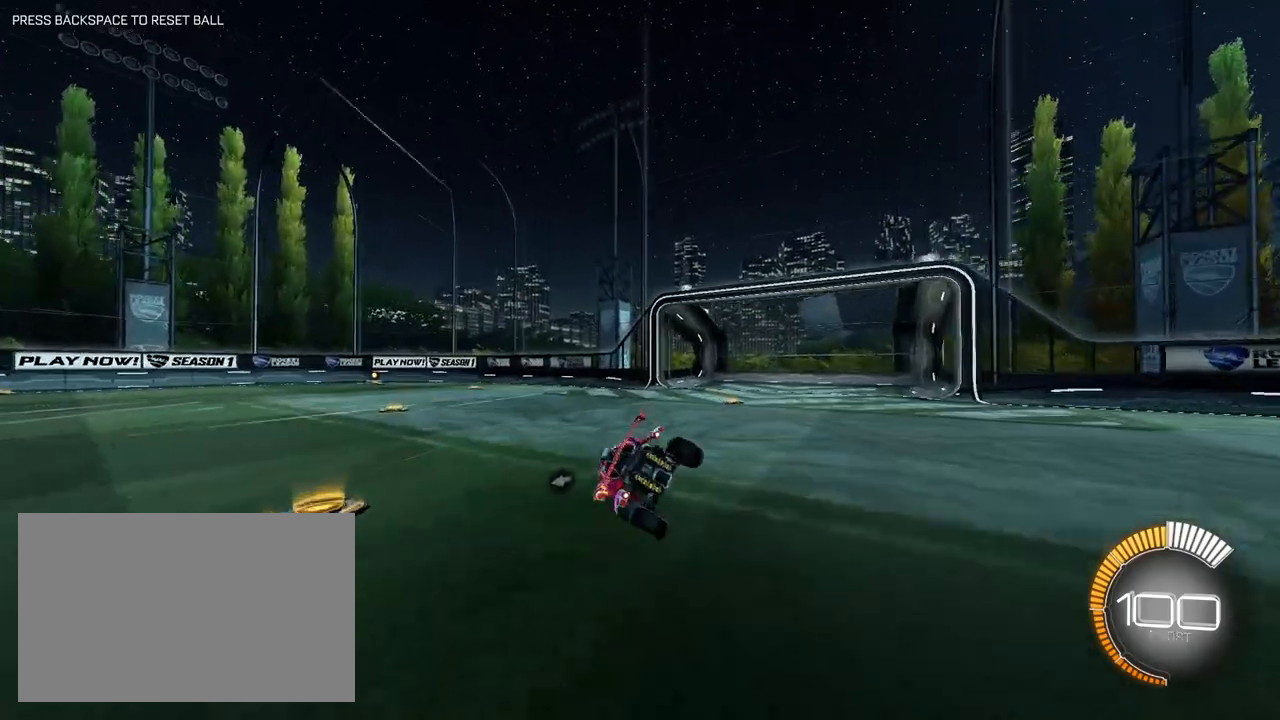
{"keys": ["a", "w"], "mouse": [], "events": [[17, "s", "up"], [17, "shift", "up"], [67, "d", "up"], [117, "w", "down"], [300, "a", "down"]]}
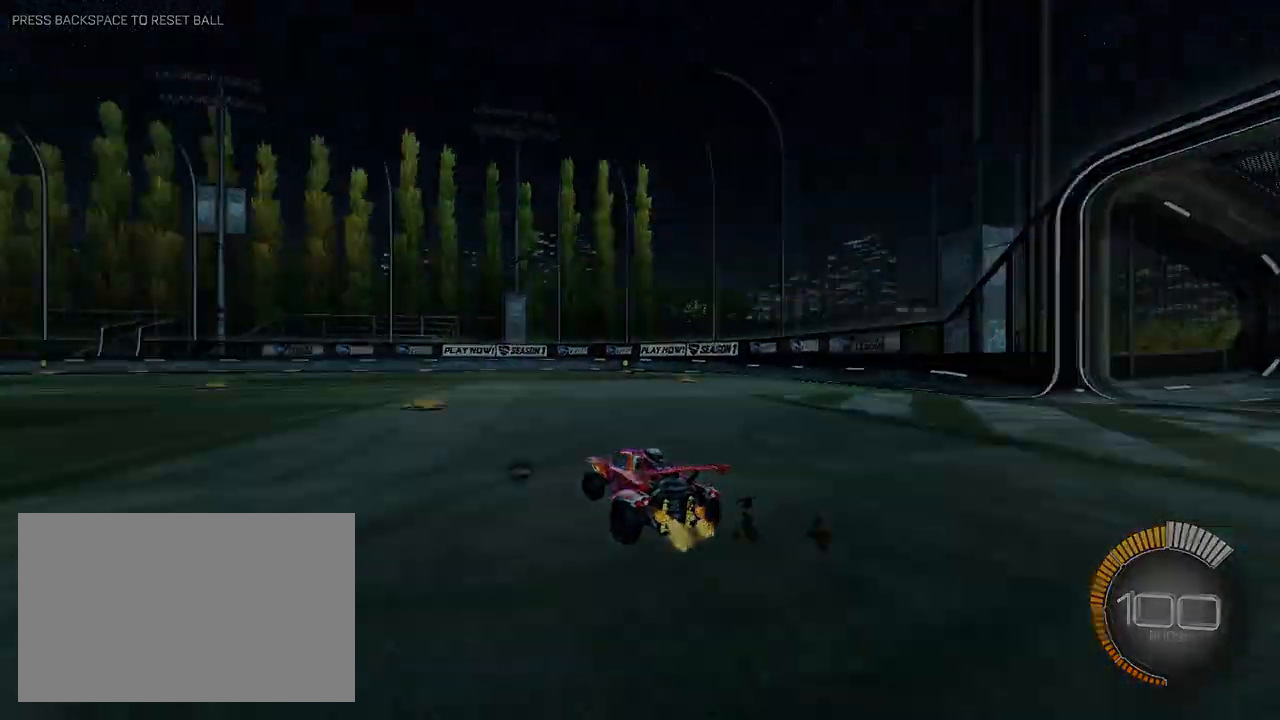
{"keys": [], "mouse": []}
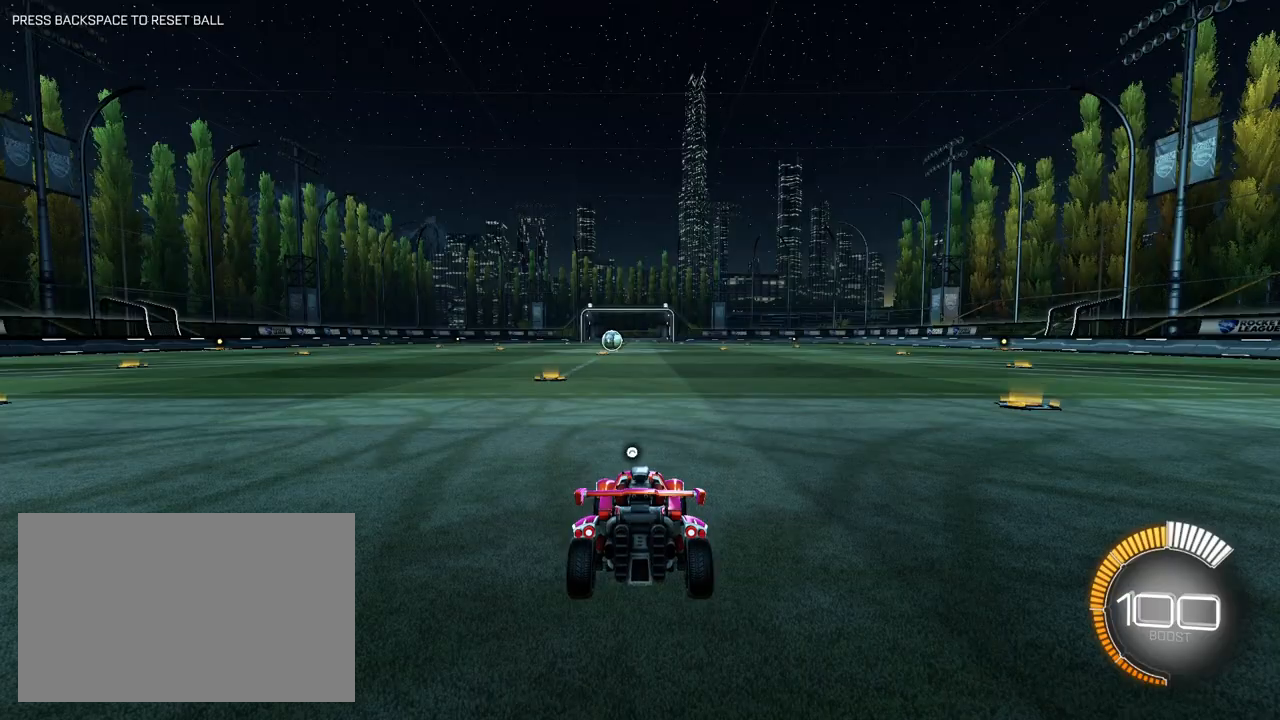
{"keys": ["d", "w"], "mouse": ["left"], "events": [[117, "mouse_left", "down"], [200, "w", "down"], [250, "d", "down"], [350, "d", "up"], [483, "d", "down"]]}
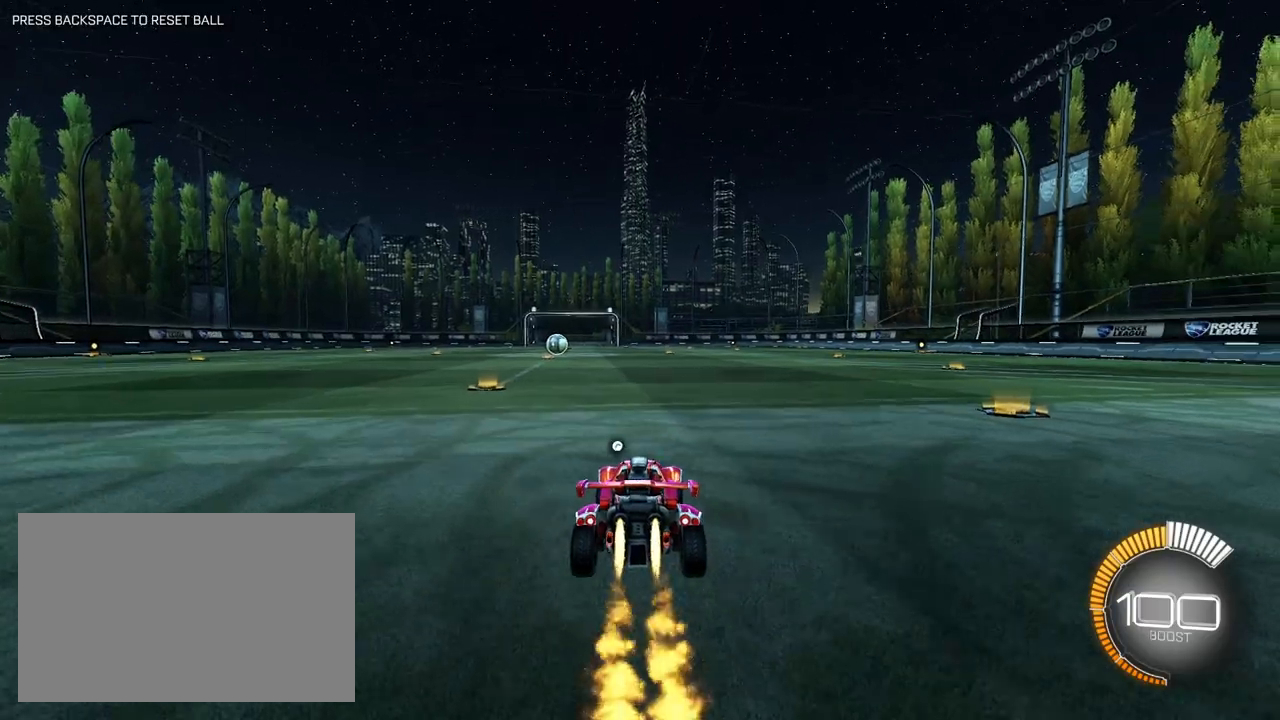
{"keys": ["a", "s", "shift"], "mouse": ["left", "right"], "events": [[83, "mouse_right", "down"], [133, "mouse_right", "up"], [167, "a", "down"], [167, "shift", "down"], [217, "d", "up"], [217, "mouse_right", "down"], [267, "s", "down"], [267, "w", "up"]]}
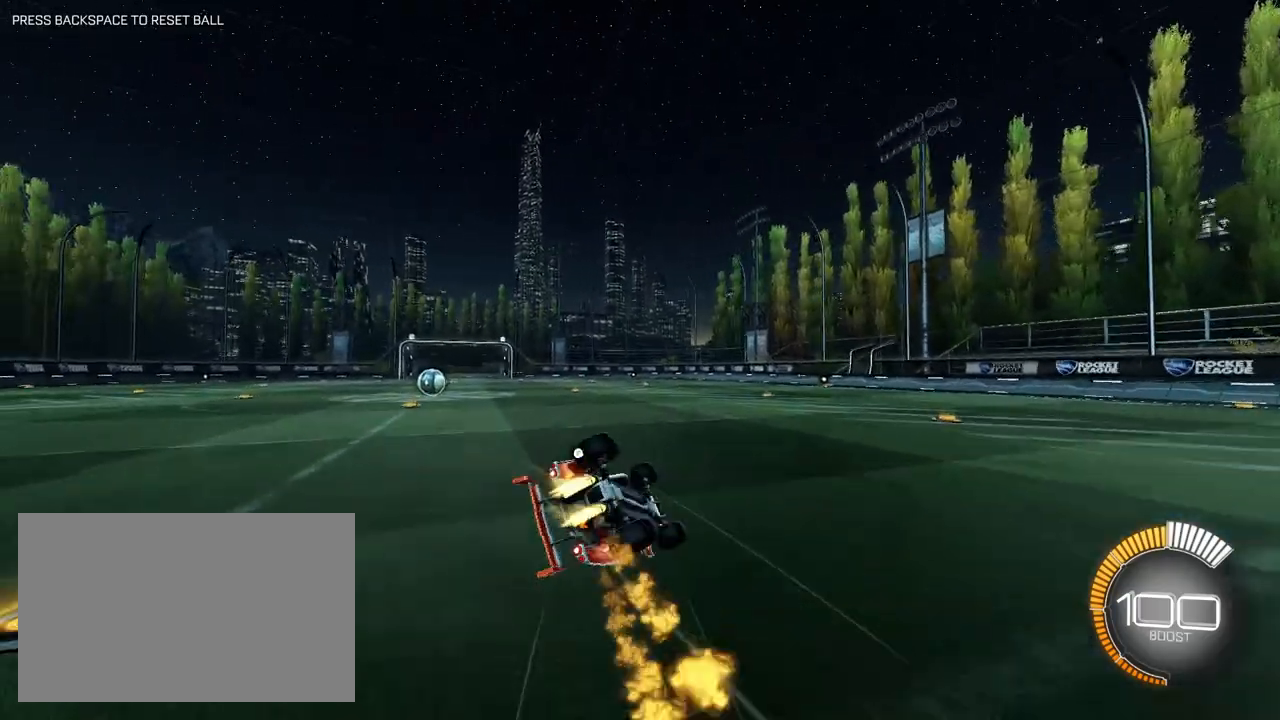
{"keys": ["a"], "mouse": [], "events": [[150, "s", "up"], [233, "s", "down"], [283, "mouse_left", "up"], [283, "mouse_right", "up"], [467, "s", "up"], [467, "shift", "up"]]}
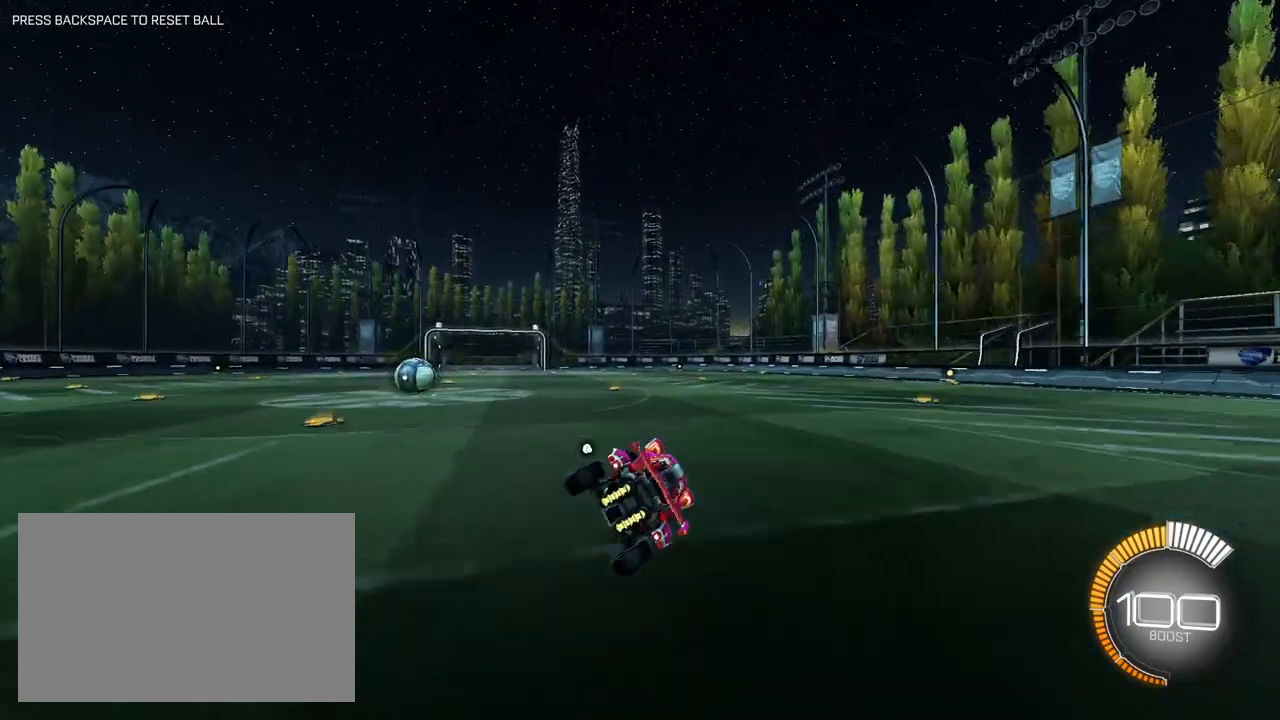
{"keys": ["a", "d", "shift", "w"], "mouse": [], "events": [[67, "a", "up"], [167, "w", "down"], [350, "d", "down"], [400, "mouse_right", "down"], [483, "a", "down"], [483, "mouse_right", "up"], [483, "shift", "down"]]}